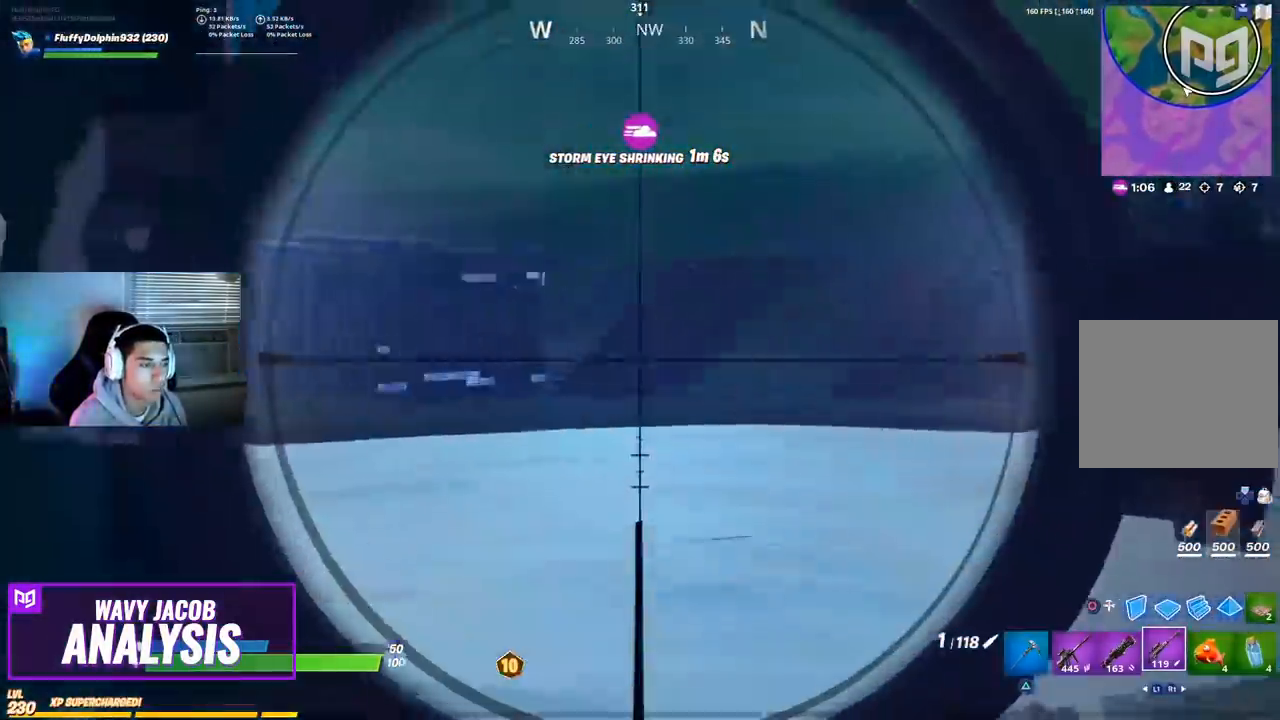
Gameplay with a controller (PlayStation layout); each line is a JSON object with the inputs held at the frame after it. "events" lists button and stick changes between this image and that frame as [ms after this image, input, new state], when the widget could be followed in between.
{"buttons": ["L2"], "left_stick": "up-left", "right_stick": "center"}
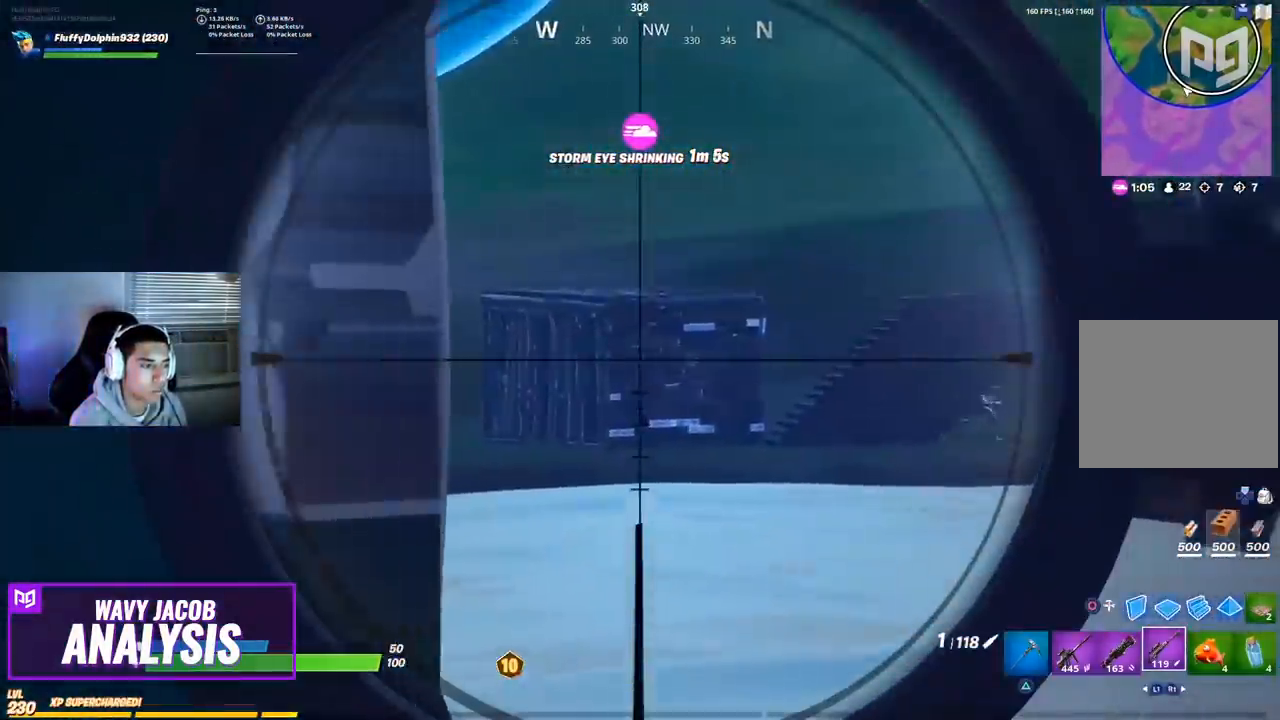
{"buttons": [], "left_stick": "right", "right_stick": "center", "events": [[50, "L2", "up"], [50, "left_stick", "down-right"], [83, "right_stick", "down-left"], [217, "right_stick", "center"], [250, "SQUARE", "down"], [367, "SQUARE", "up"], [450, "left_stick", "right"]]}
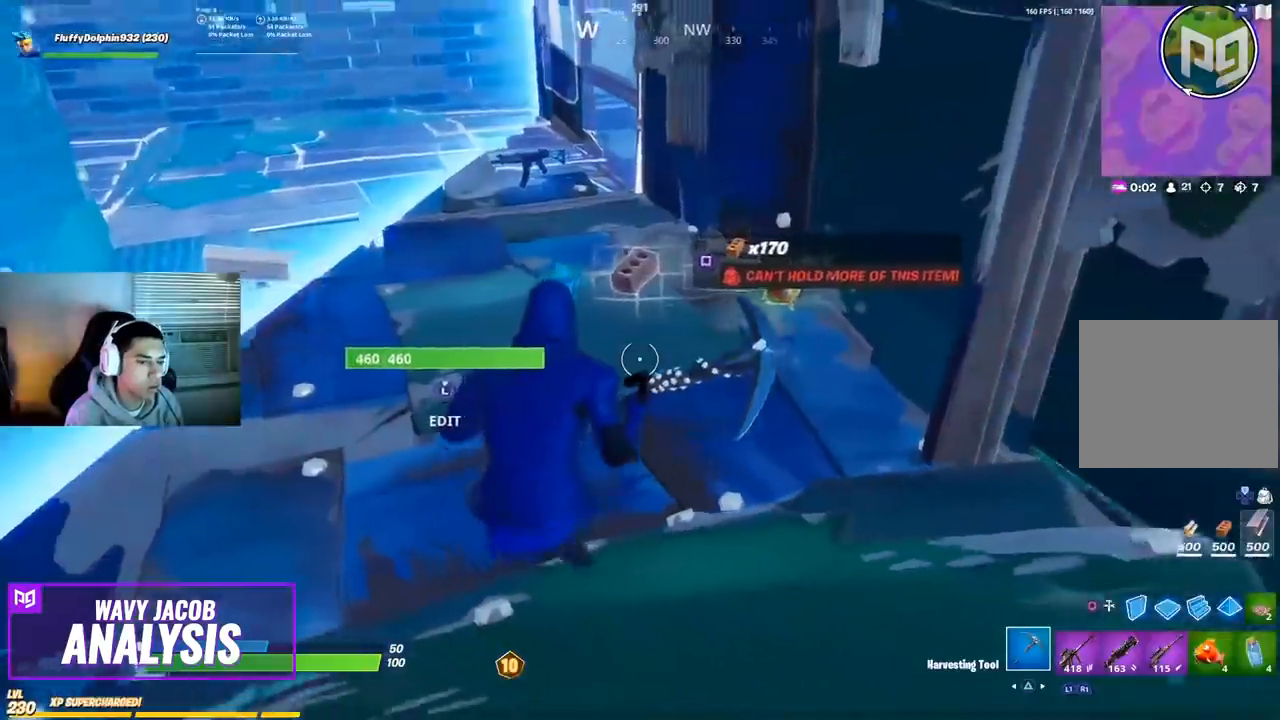
{"buttons": [], "left_stick": "center", "right_stick": "center", "events": [[17, "right_stick", "right"], [67, "left_stick", "up-right"], [250, "R1", "down"], [400, "R1", "up"], [417, "left_stick", "center"], [483, "right_stick", "center"]]}
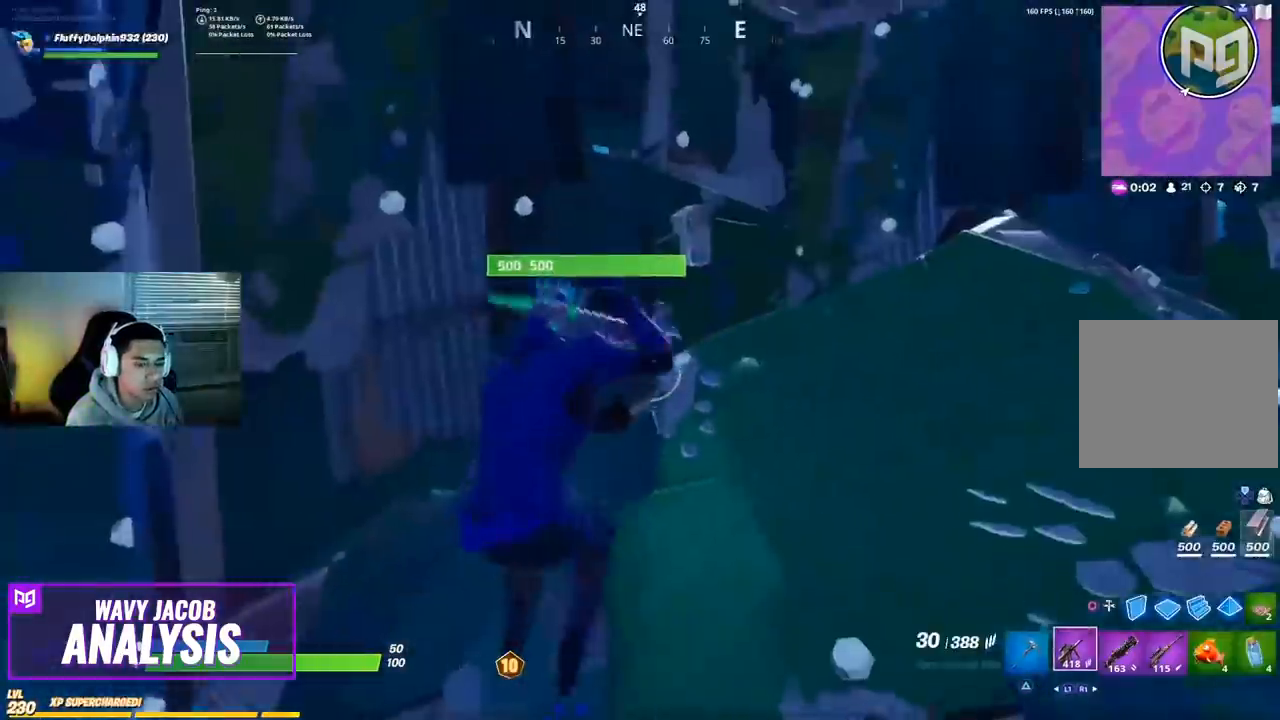
{"buttons": [], "left_stick": "center", "right_stick": "center", "events": [[167, "right_stick", "up-right"], [183, "left_stick", "up-right"], [283, "right_stick", "center"], [350, "CIRCLE", "down"], [400, "left_stick", "center"], [483, "CIRCLE", "up"]]}
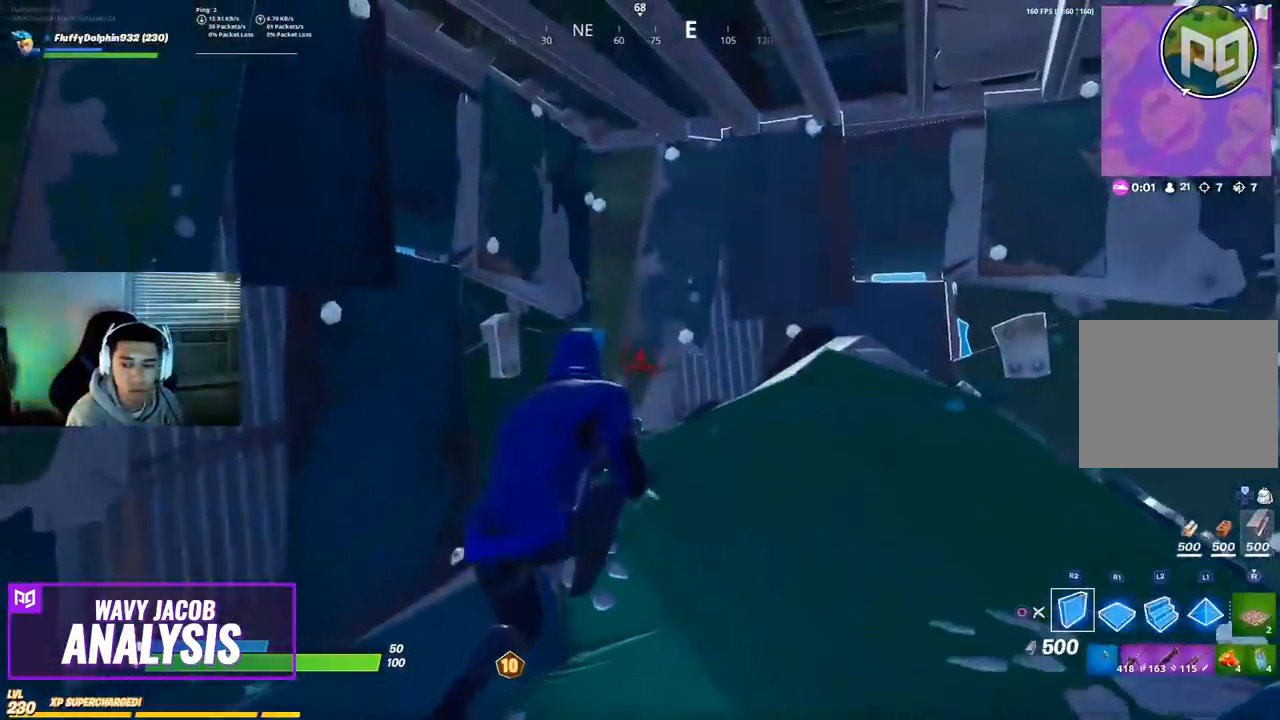
{"buttons": ["DPAD_LEFT"], "left_stick": "center", "right_stick": "center", "events": [[183, "DPAD_LEFT", "down"], [317, "DPAD_LEFT", "up"], [367, "DPAD_LEFT", "down"]]}
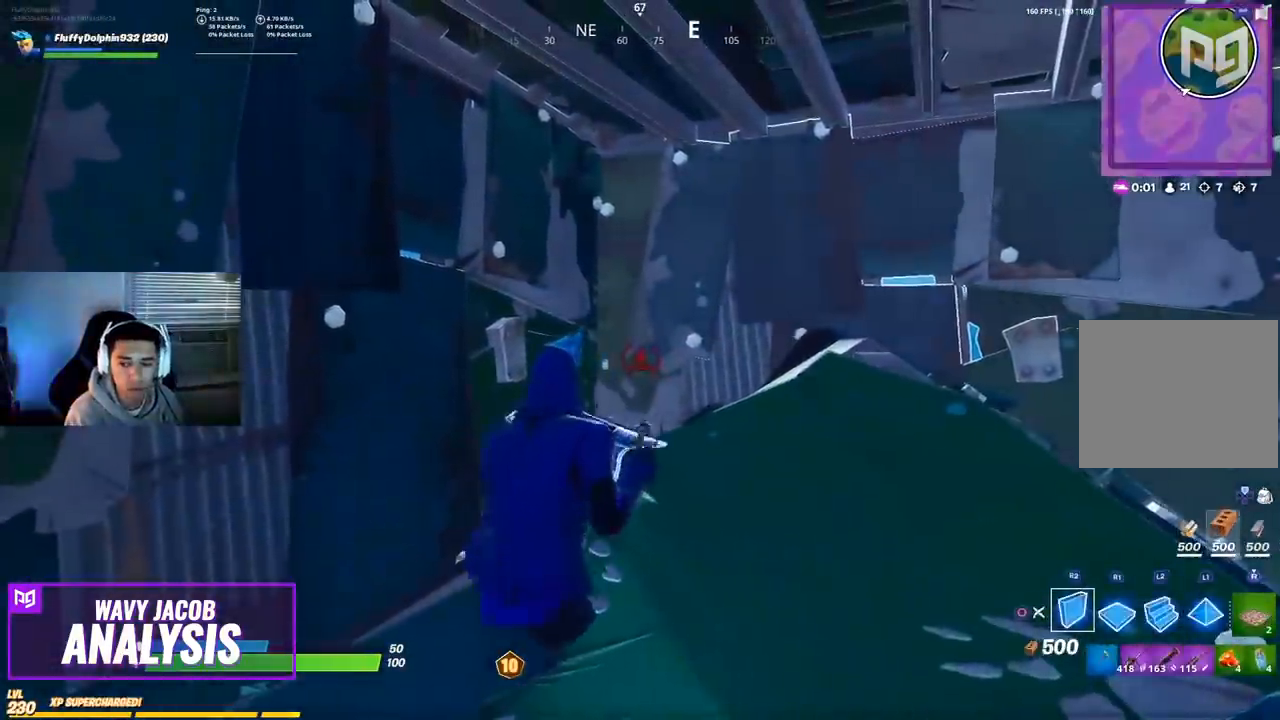
{"buttons": [], "left_stick": "center", "right_stick": "right", "events": [[33, "DPAD_LEFT", "up"], [67, "CIRCLE", "down"], [200, "CIRCLE", "up"], [233, "left_stick", "up-right"], [350, "right_stick", "right"], [417, "CROSS", "down"], [417, "R2", "down"], [433, "CROSS", "up"], [433, "R2", "up"], [483, "left_stick", "center"]]}
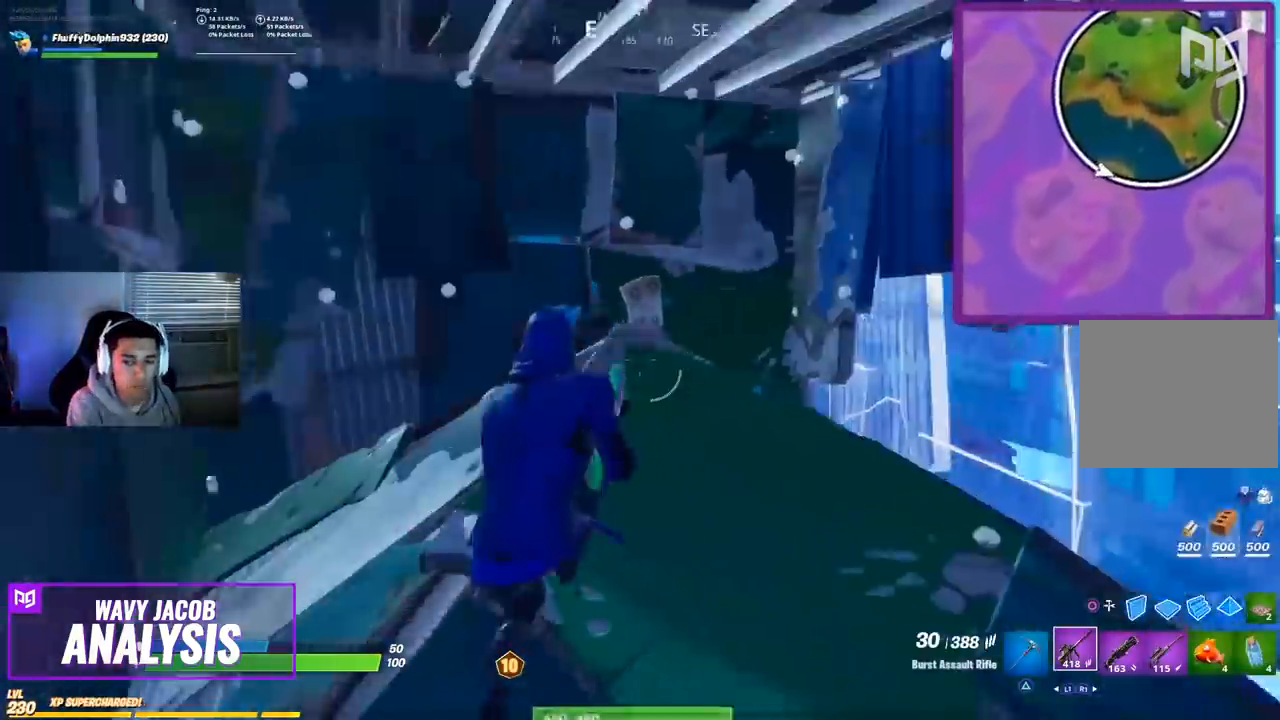
{"buttons": [], "left_stick": "center", "right_stick": "down-right", "events": [[100, "right_stick", "center"], [233, "right_stick", "down-right"], [317, "R2", "down"], [333, "R2", "up"]]}
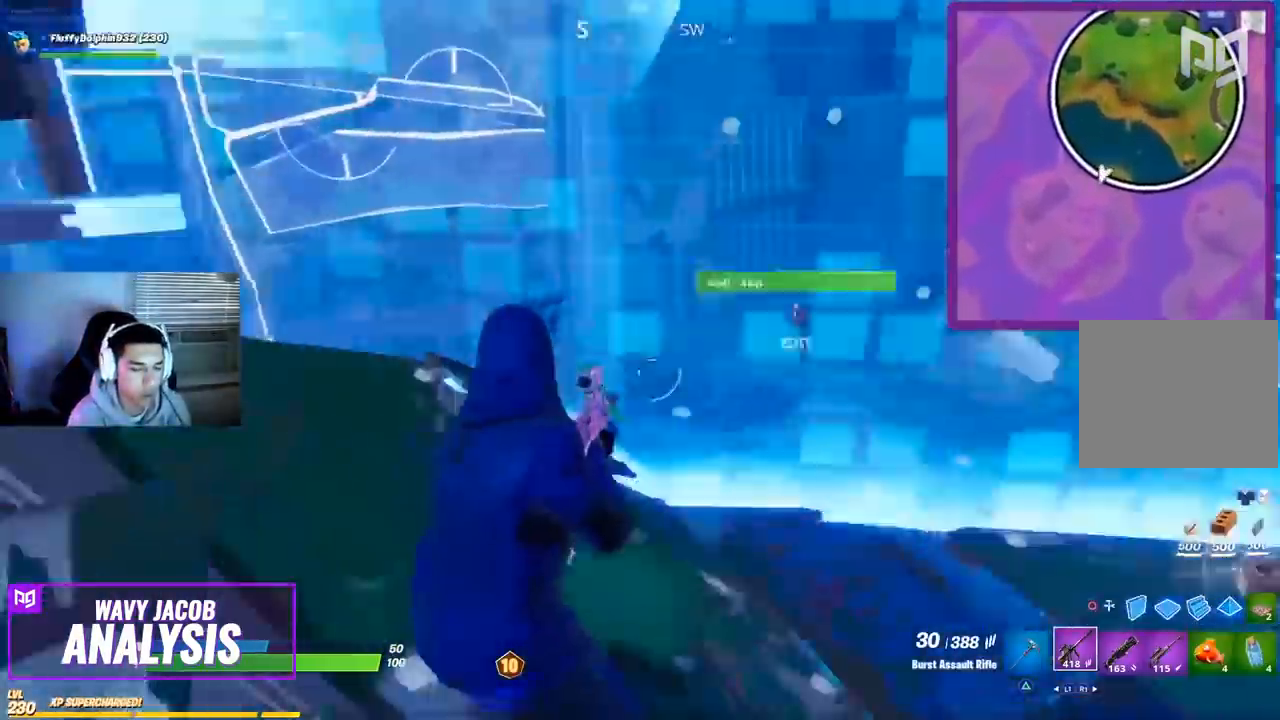
{"buttons": [], "left_stick": "center", "right_stick": "center", "events": [[67, "right_stick", "right"], [250, "R2", "down"], [267, "R2", "up"], [433, "right_stick", "center"]]}
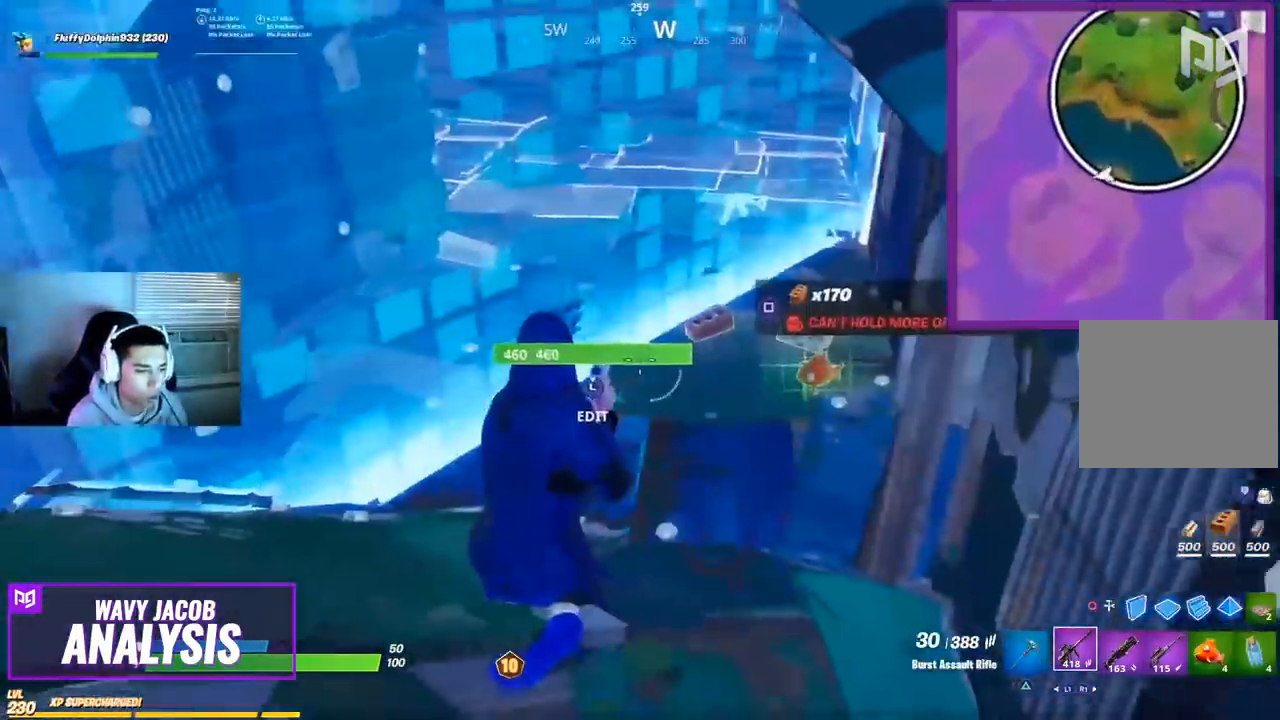
{"buttons": [], "left_stick": "center", "right_stick": "center", "events": [[67, "left_stick", "up-right"], [233, "right_stick", "right"], [433, "right_stick", "center"], [483, "left_stick", "center"]]}
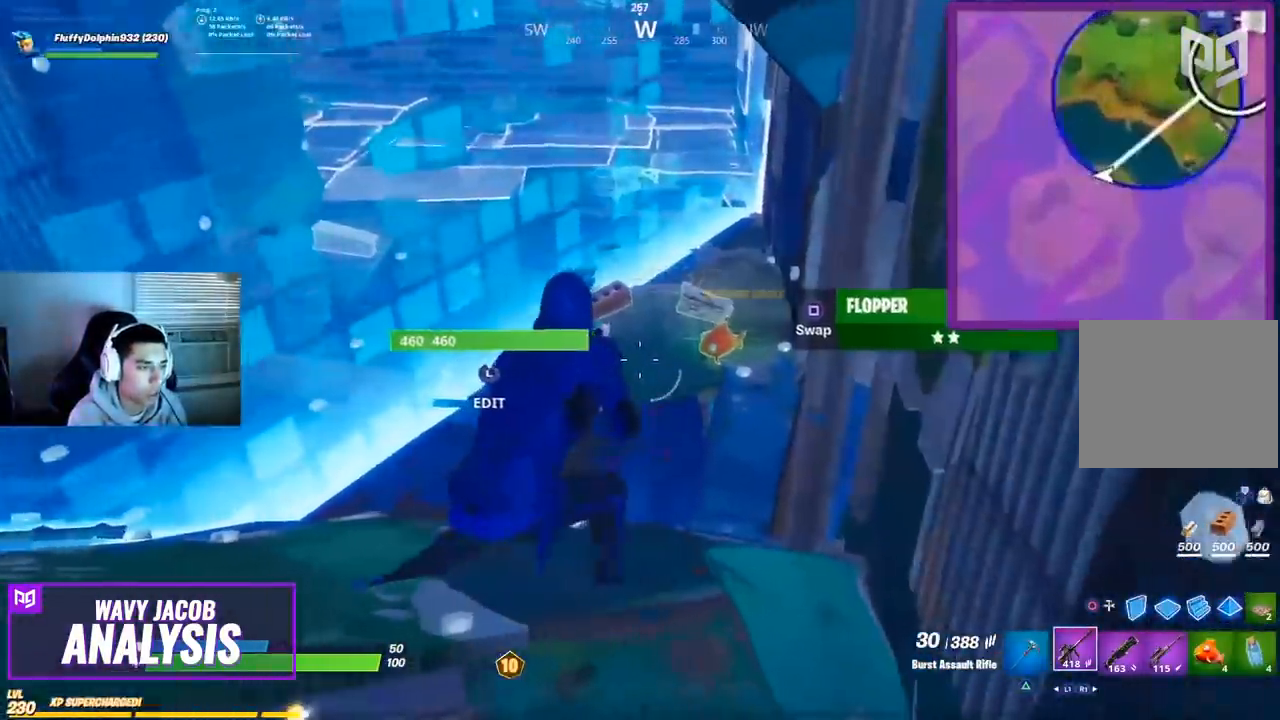
{"buttons": ["SQUARE"], "left_stick": "up", "right_stick": "center", "events": [[250, "TRIANGLE", "down"], [383, "TRIANGLE", "up"], [383, "left_stick", "up-right"], [450, "left_stick", "up"], [483, "SQUARE", "down"]]}
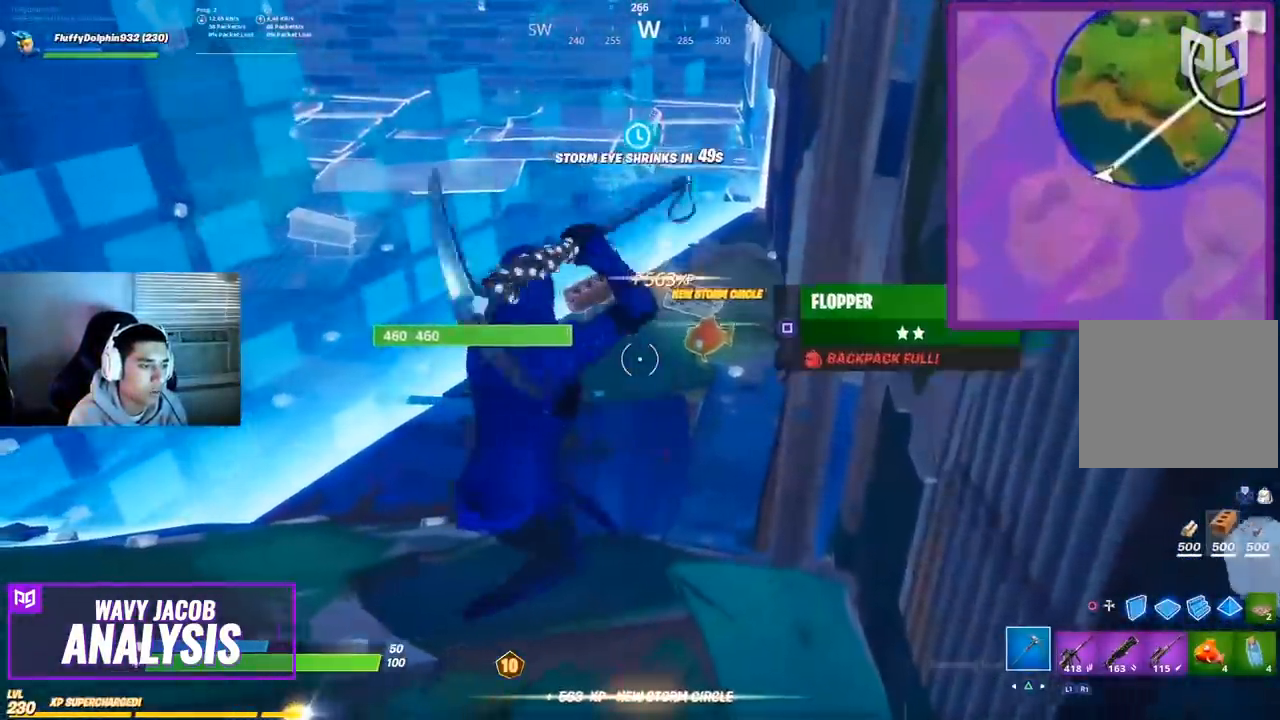
{"buttons": [], "left_stick": "up", "right_stick": "center", "events": [[100, "SQUARE", "up"], [167, "left_stick", "center"], [450, "left_stick", "up"]]}
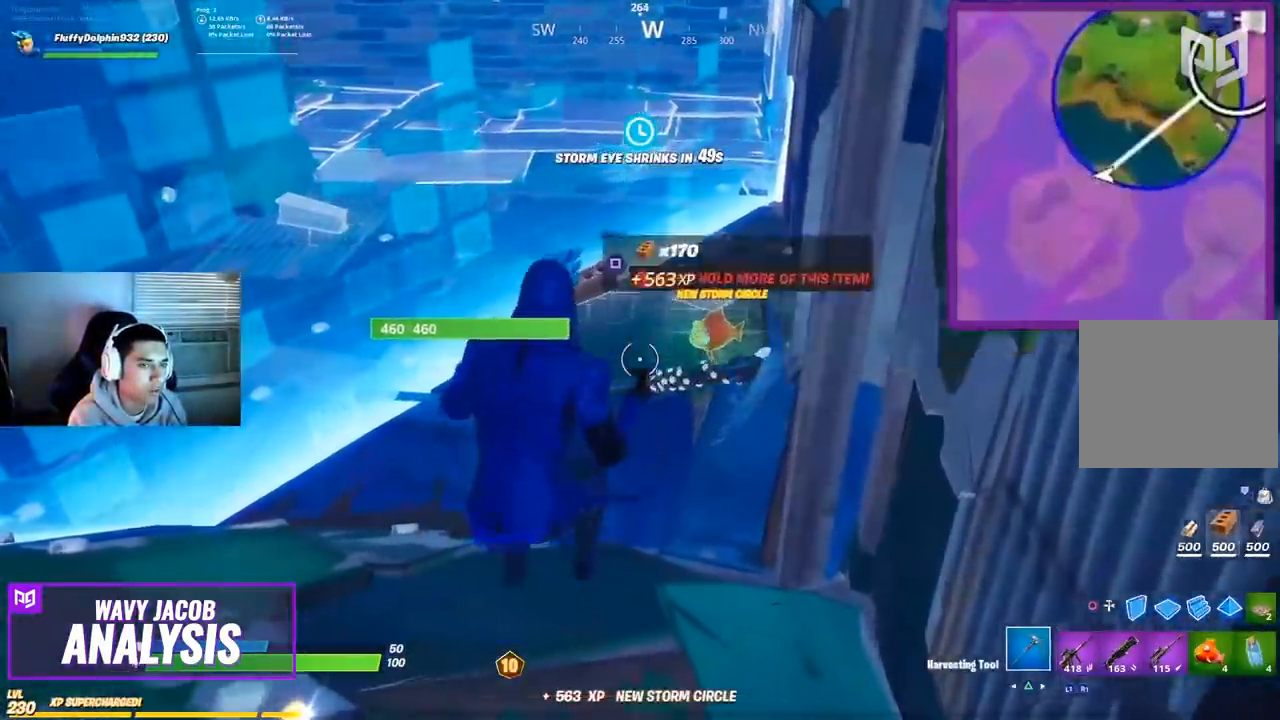
{"buttons": [], "left_stick": "center", "right_stick": "right", "events": [[17, "left_stick", "up-left"], [83, "right_stick", "left"], [150, "left_stick", "left"], [350, "right_stick", "center"], [417, "right_stick", "right"], [450, "left_stick", "center"], [483, "L2", "down"], [500, "L2", "up"]]}
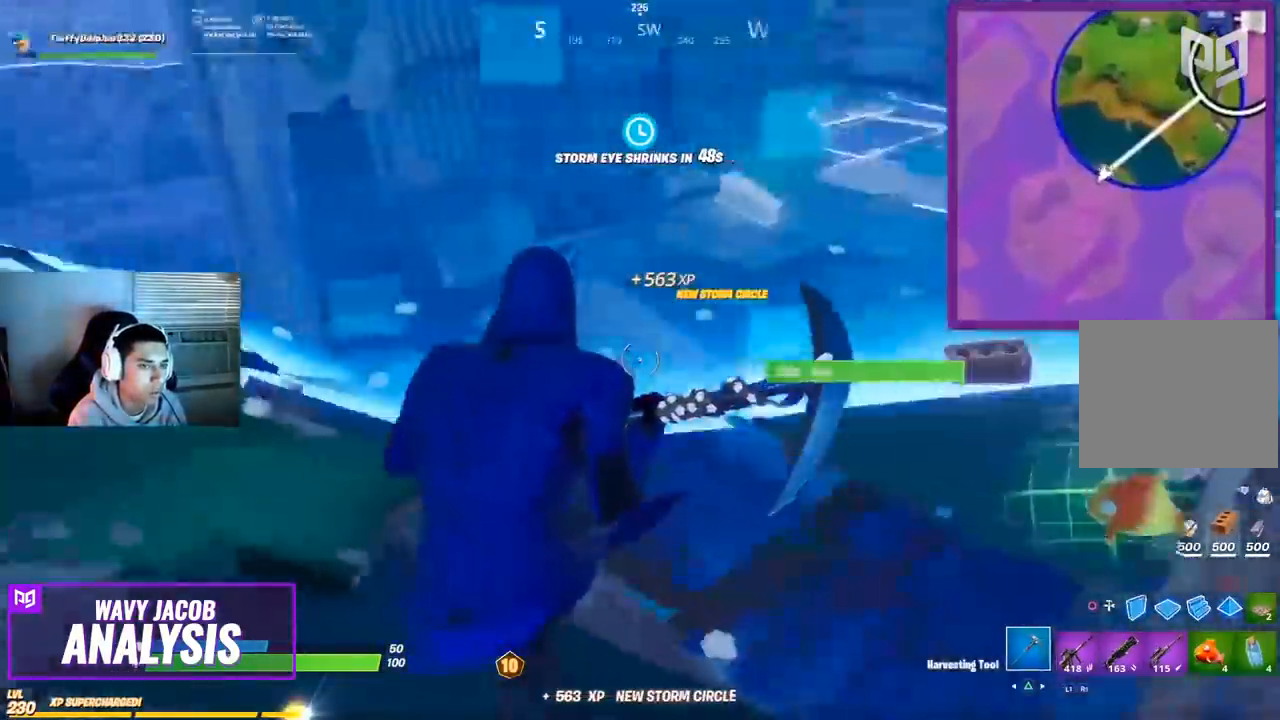
{"buttons": [], "left_stick": "up-left", "right_stick": "right", "events": [[33, "R2", "down"], [50, "R2", "up"], [183, "right_stick", "center"], [233, "right_stick", "up-right"], [250, "left_stick", "left"], [283, "SQUARE", "down"], [283, "right_stick", "center"], [367, "SQUARE", "up"], [383, "left_stick", "up-left"], [500, "right_stick", "right"]]}
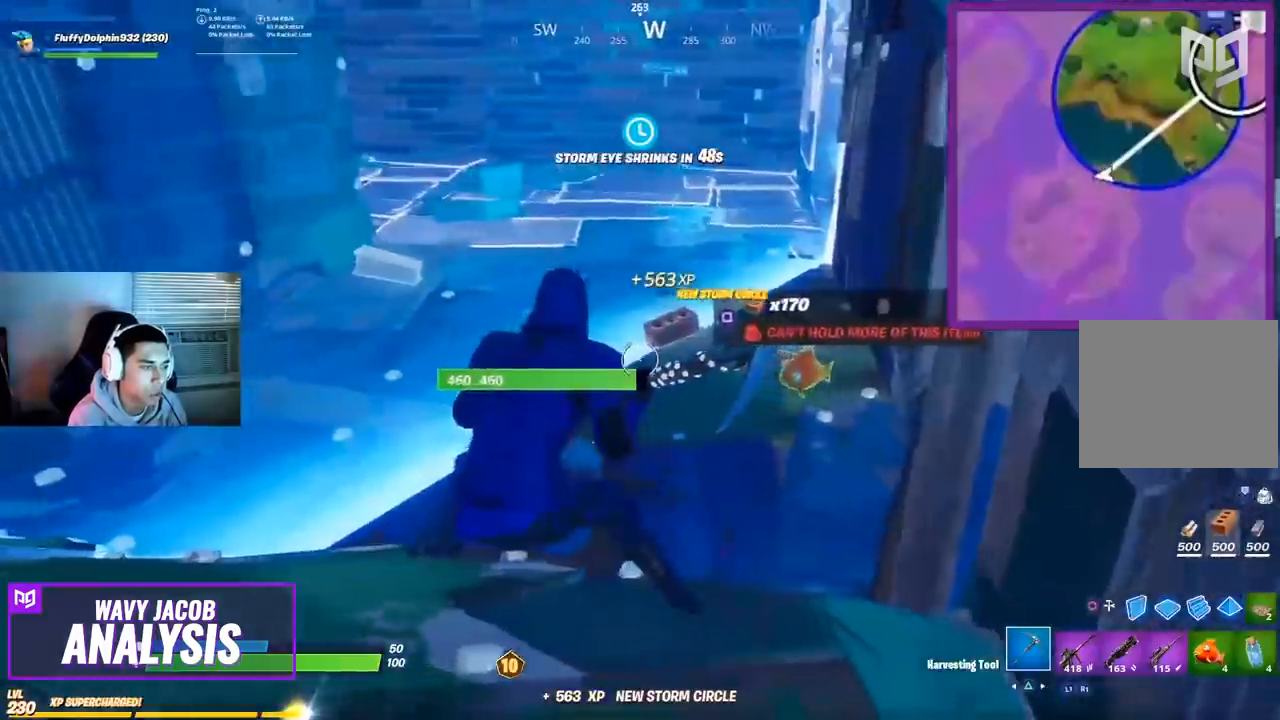
{"buttons": ["R1"], "left_stick": "center", "right_stick": "center", "events": [[233, "R1", "down"], [250, "left_stick", "center"], [333, "R1", "up"], [417, "R1", "down"], [450, "right_stick", "center"]]}
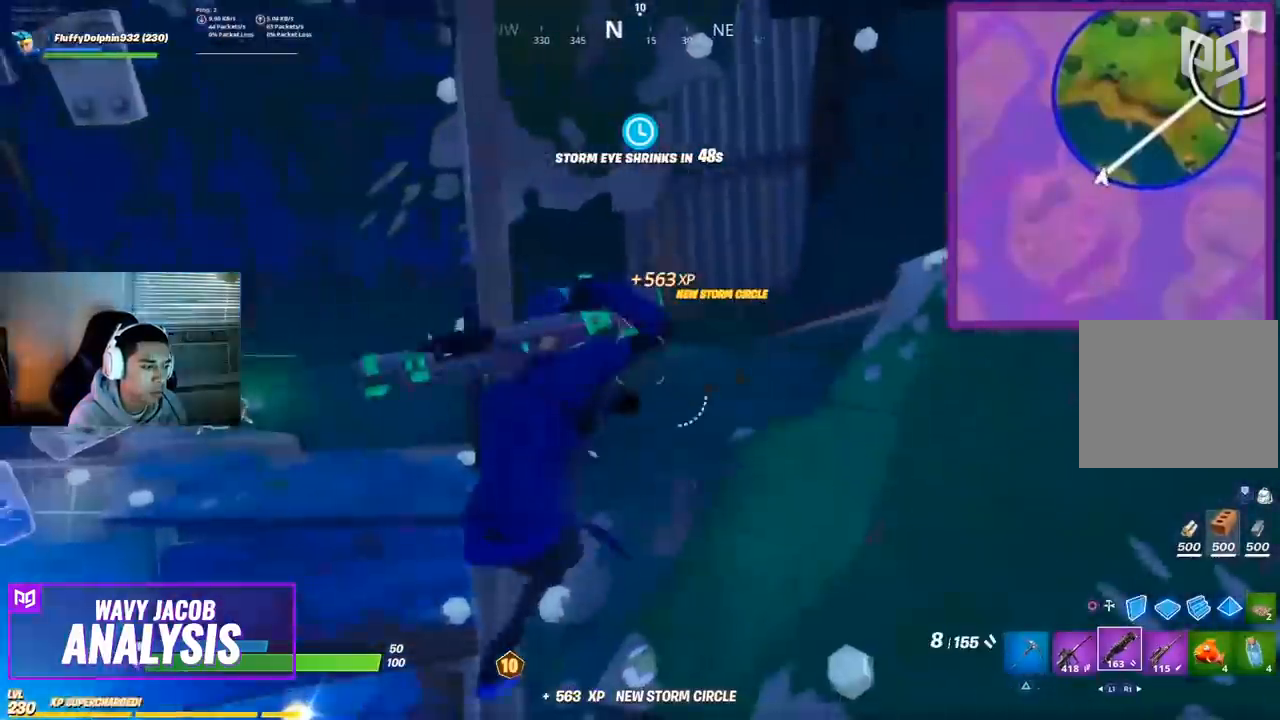
{"buttons": [], "left_stick": "up-left", "right_stick": "center", "events": [[17, "left_stick", "left"], [67, "R1", "up"], [83, "right_stick", "left"], [317, "right_stick", "center"], [417, "left_stick", "up-left"]]}
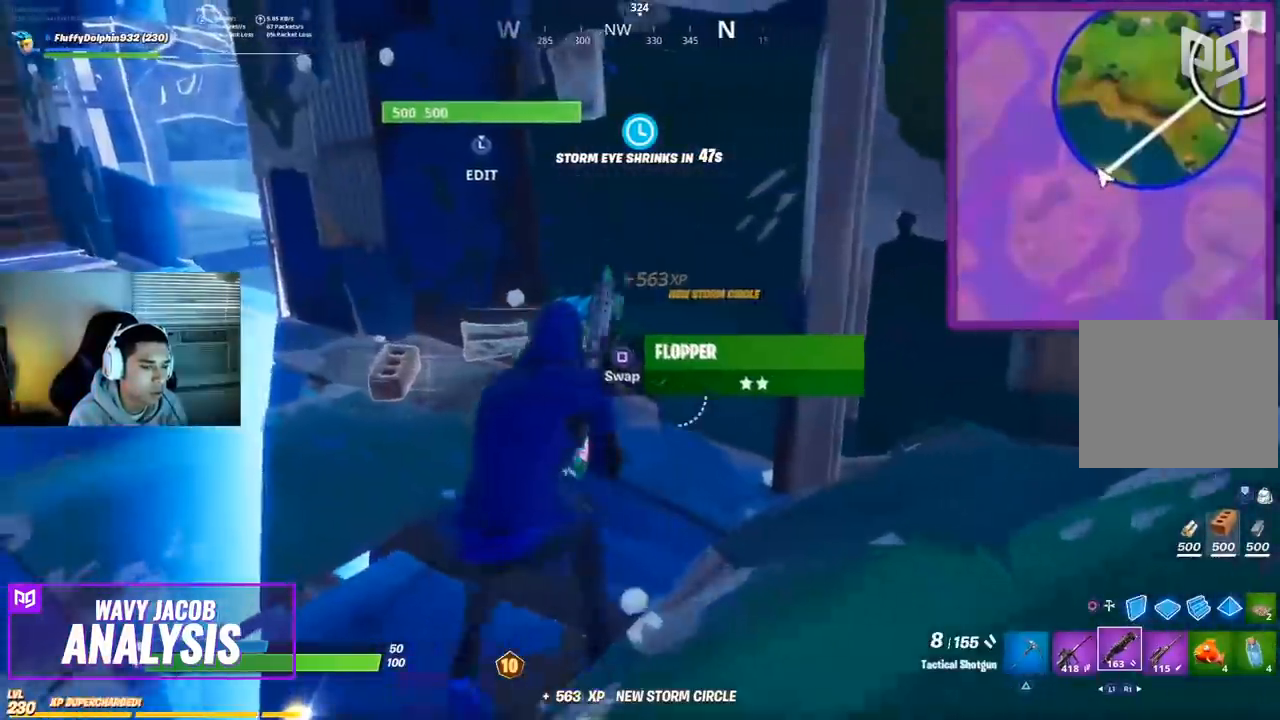
{"buttons": [], "left_stick": "up-left", "right_stick": "up-right", "events": [[167, "left_stick", "center"], [333, "right_stick", "up-right"], [350, "left_stick", "up-left"]]}
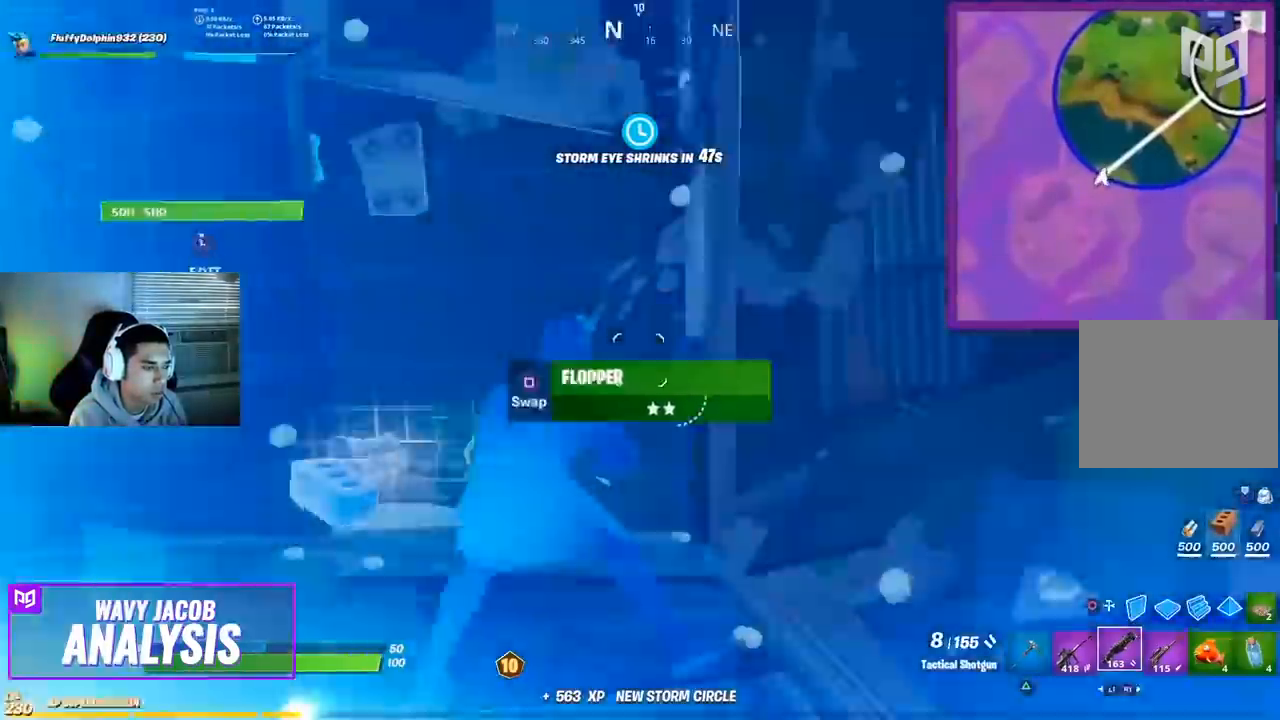
{"buttons": [], "left_stick": "up-left", "right_stick": "left", "events": [[17, "left_stick", "center"], [83, "R2", "down"], [100, "R2", "up"], [133, "left_stick", "up-right"], [133, "right_stick", "center"], [183, "right_stick", "left"], [400, "left_stick", "center"], [450, "left_stick", "up-left"]]}
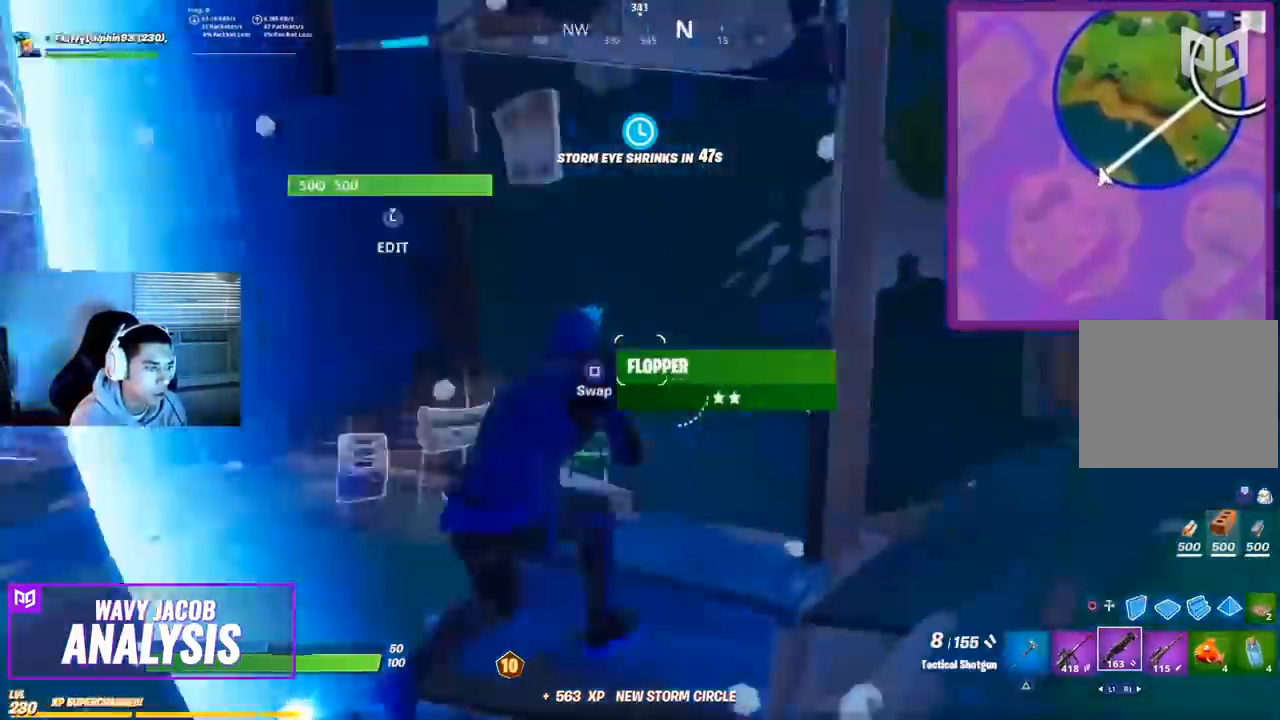
{"buttons": [], "left_stick": "up", "right_stick": "down-left", "events": [[117, "R1", "down"], [233, "right_stick", "down-left"], [267, "R1", "up"], [300, "left_stick", "center"], [417, "left_stick", "up"]]}
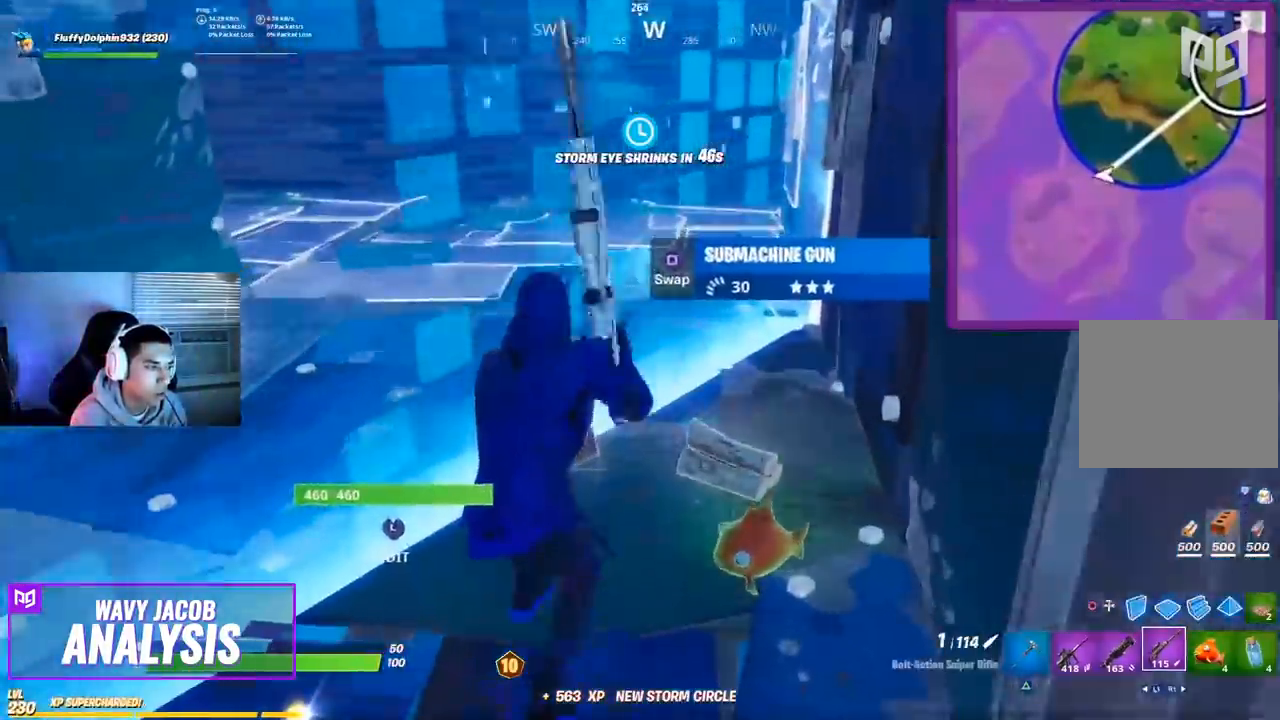
{"buttons": [], "left_stick": "down", "right_stick": "center", "events": [[200, "right_stick", "center"], [267, "left_stick", "center"], [400, "right_stick", "up"], [450, "left_stick", "down"], [500, "right_stick", "center"]]}
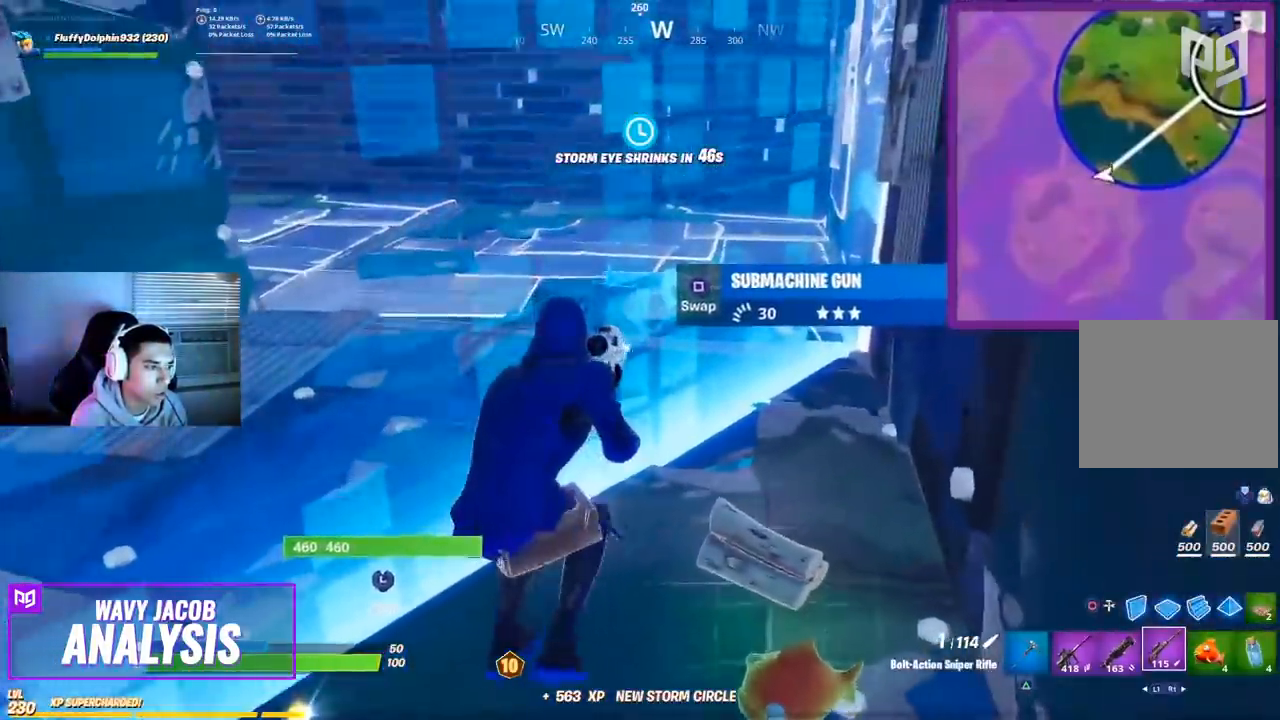
{"buttons": [], "left_stick": "down", "right_stick": "center", "events": [[200, "right_stick", "up"], [267, "right_stick", "up-right"], [317, "SQUARE", "down"], [383, "SQUARE", "up"], [417, "right_stick", "center"]]}
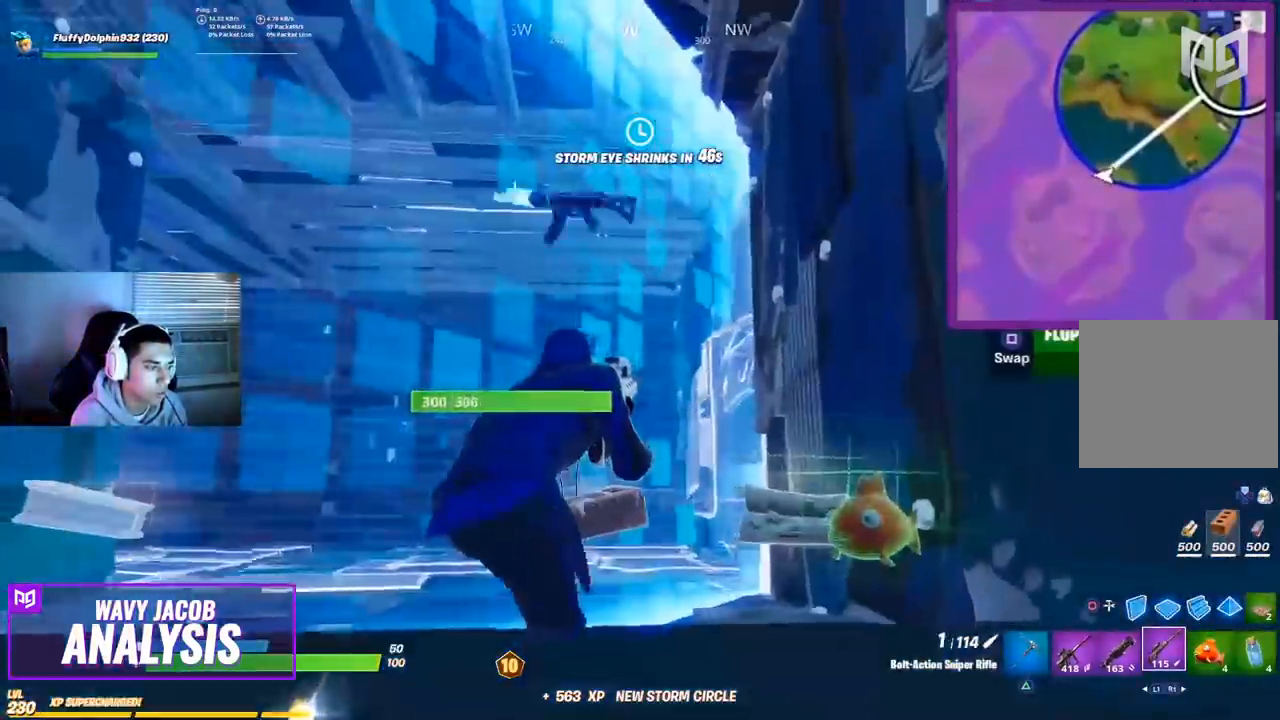
{"buttons": [], "left_stick": "up-right", "right_stick": "right", "events": [[17, "right_stick", "right"], [100, "left_stick", "down-right"], [250, "left_stick", "right"], [467, "left_stick", "up-right"], [483, "L2", "down"], [483, "R2", "down"], [500, "L2", "up"], [500, "R2", "up"]]}
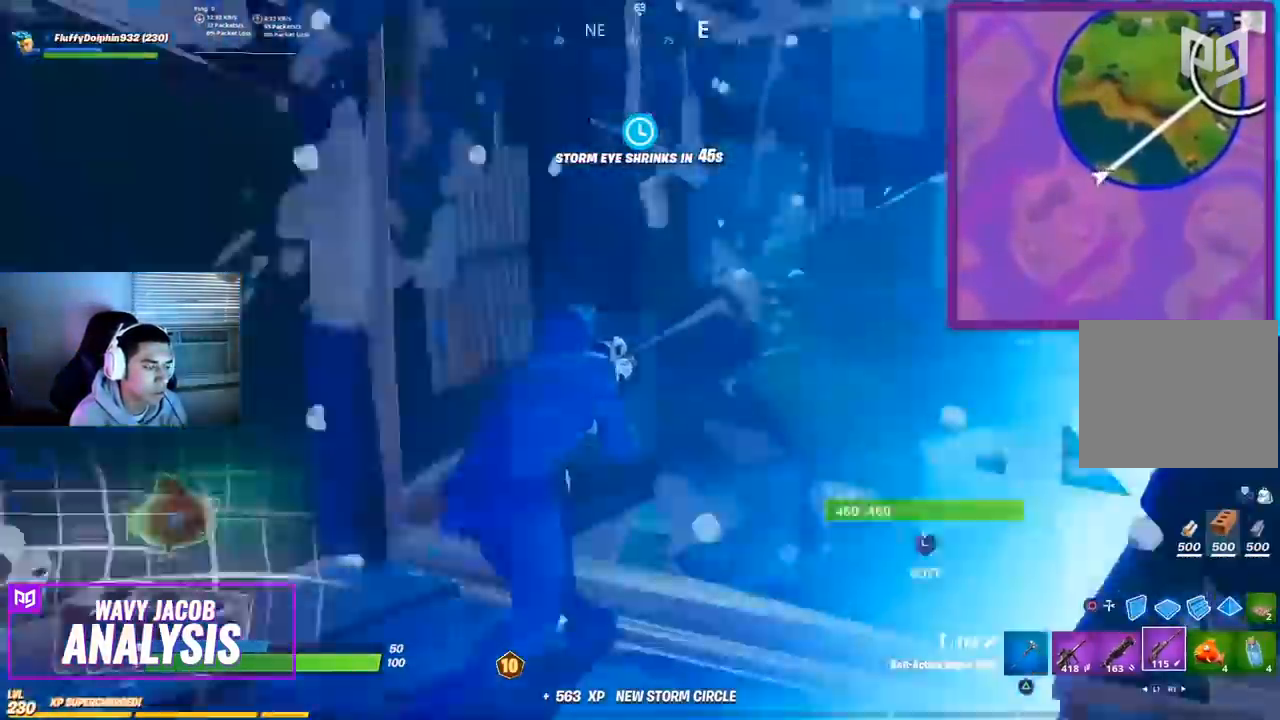
{"buttons": ["L1"], "left_stick": "up-right", "right_stick": "down-left", "events": [[17, "L2", "down"], [33, "L2", "up"], [67, "right_stick", "center"], [267, "right_stick", "left"], [450, "L1", "down"], [483, "right_stick", "down-left"]]}
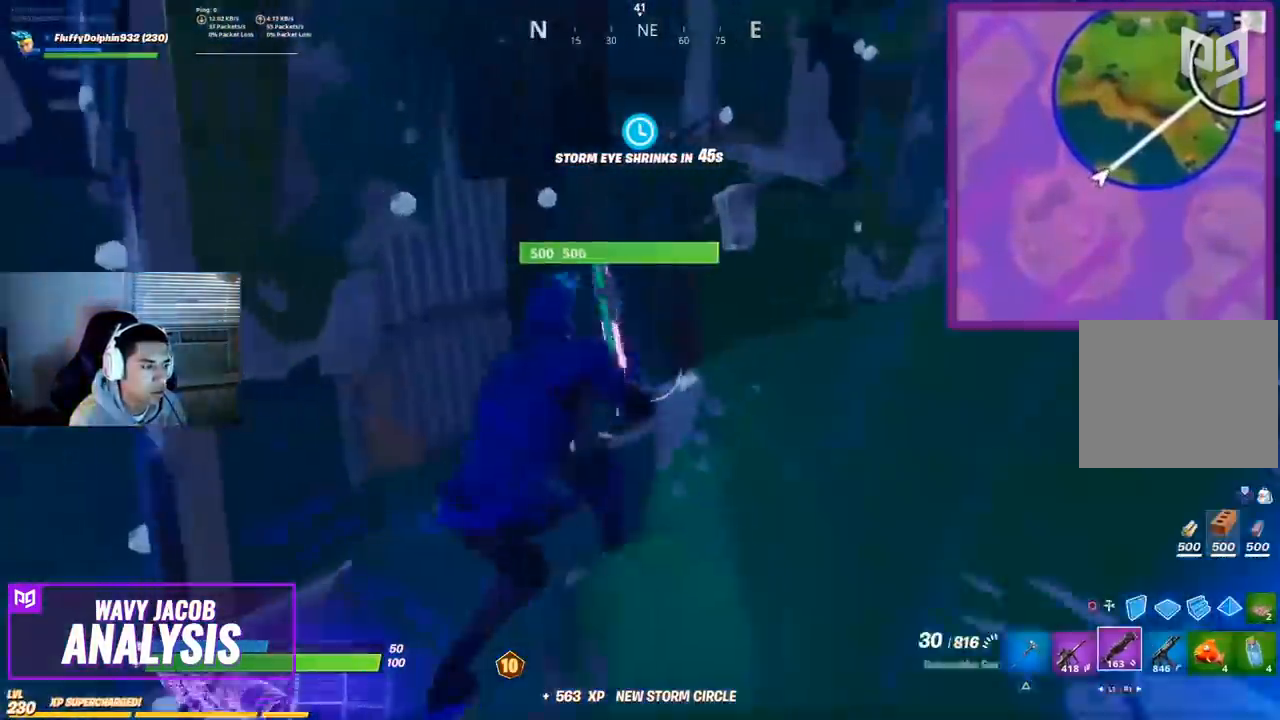
{"buttons": [], "left_stick": "center", "right_stick": "center", "events": [[17, "left_stick", "center"], [50, "L1", "up"], [117, "right_stick", "center"], [133, "L1", "down"], [283, "L1", "up"]]}
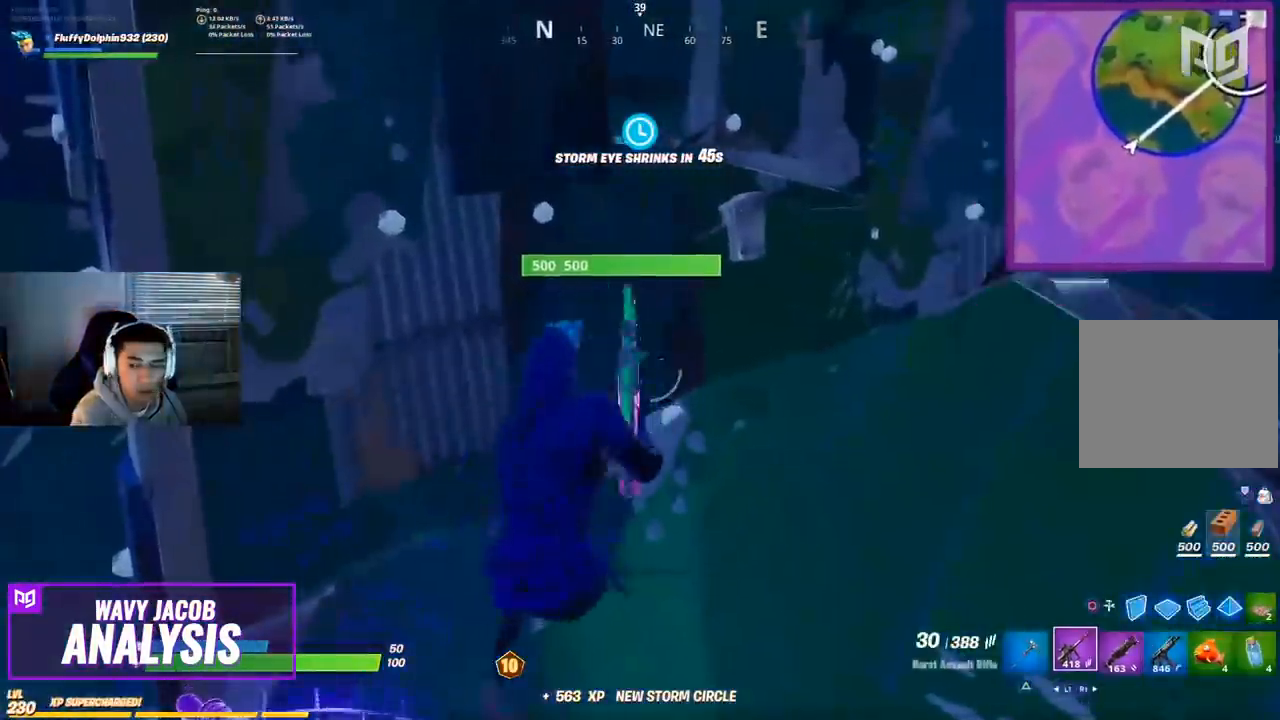
{"buttons": [], "left_stick": "center", "right_stick": "center", "events": []}
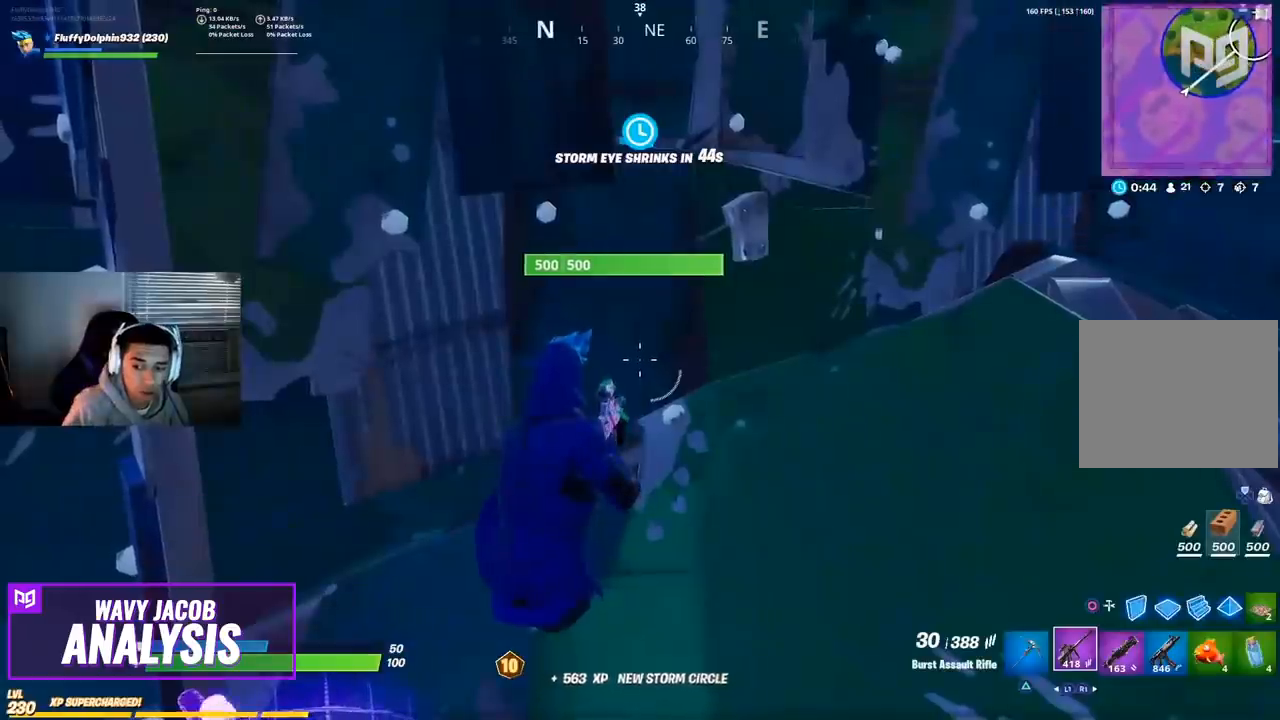
{"buttons": [], "left_stick": "center", "right_stick": "center", "events": []}